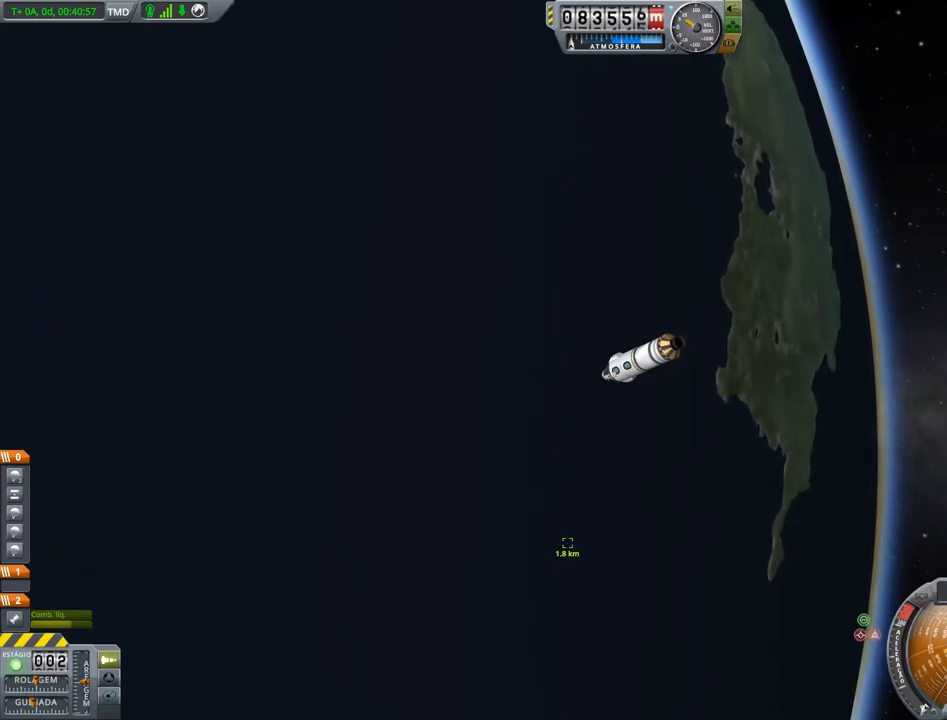
Gameplay with keyboard; each line is a JSON object with the keys held at the frame after it. "events" lists presses ("down") and releases ("up") of "a", "alt", "caps_lock", "ctrl", "d", "down", "e", "h", "i", "j", "k", "l", "left", "n", "q", "right", "s", "space", "up", "w", "x" and "z" between this image and that frame as [ms after this image, input, new state], when the widget could be followed in between. No other keys are recorded. Mouse input is not recorded. Not read: other_keys.
{"keys": ["w"], "events": [[316, "w", "down"]]}
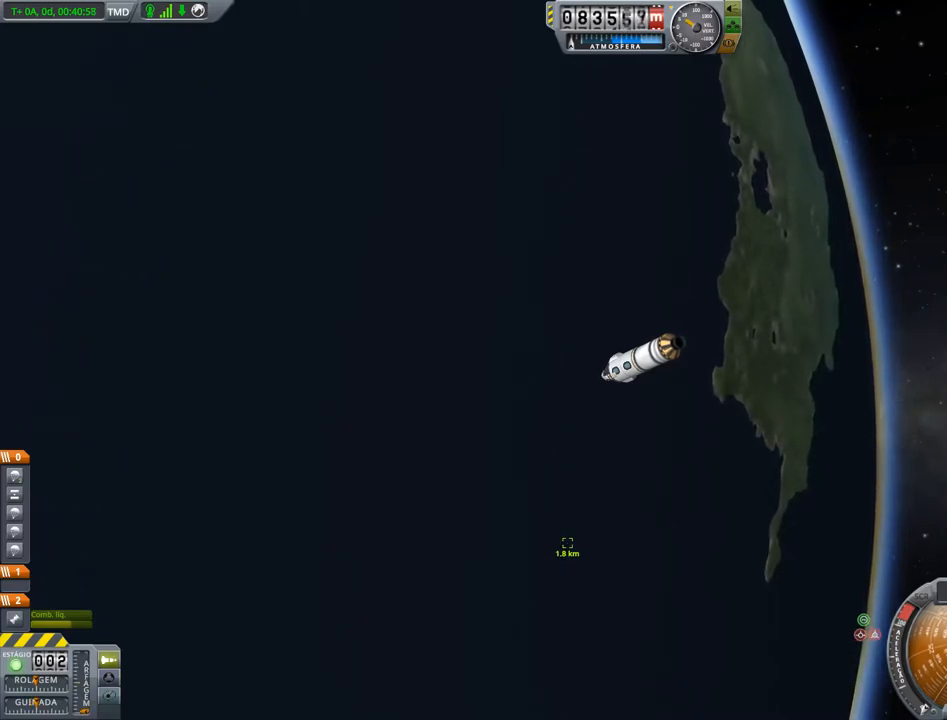
{"keys": ["d"], "events": [[300, "d", "down"], [334, "w", "up"]]}
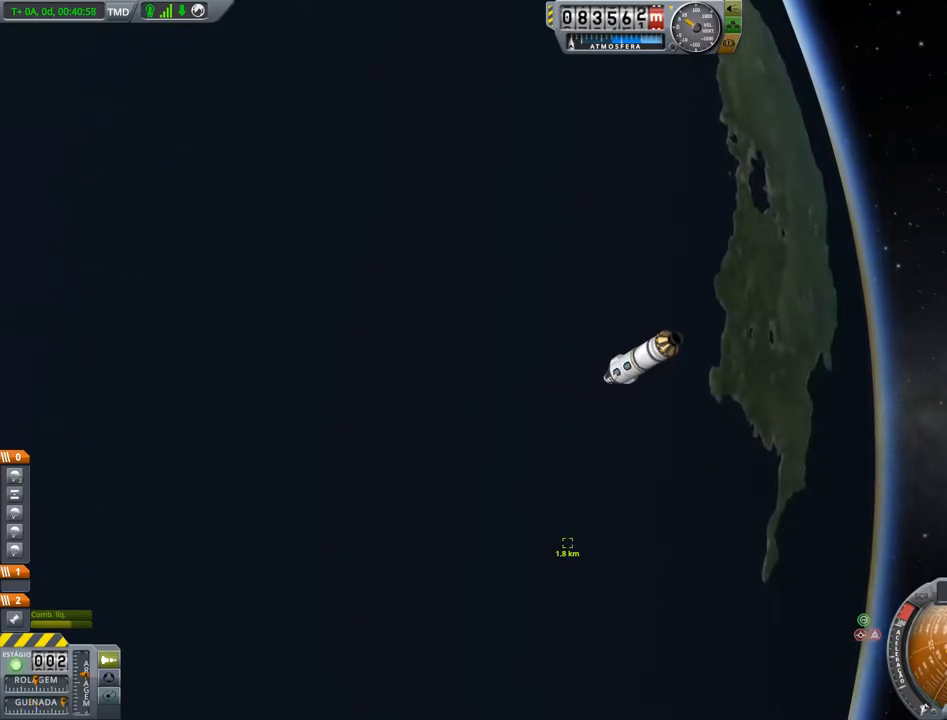
{"keys": ["d"], "events": []}
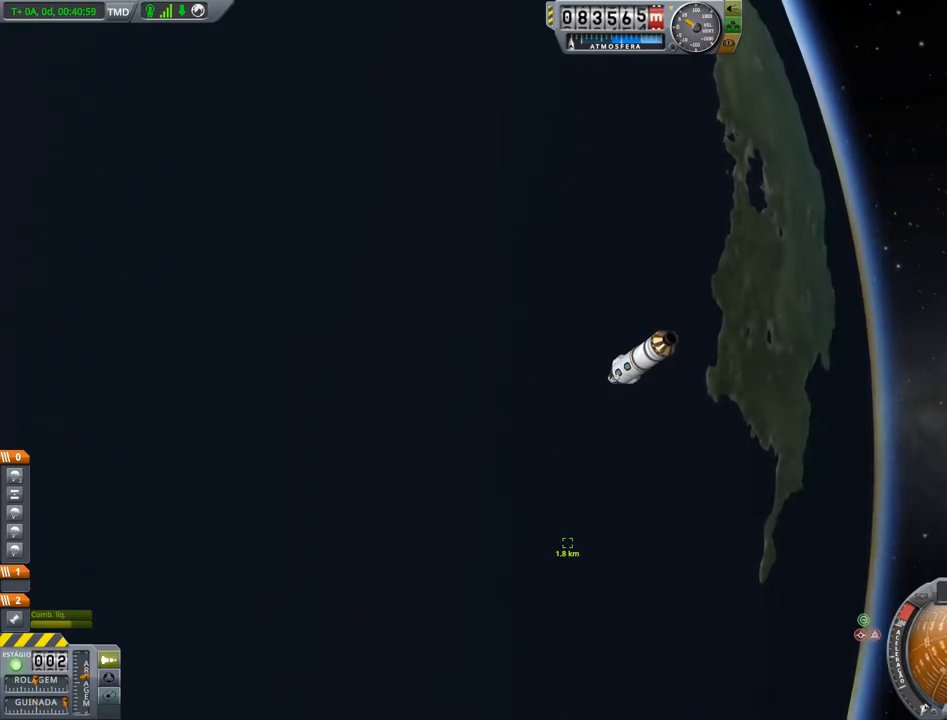
{"keys": [], "events": [[100, "d", "up"]]}
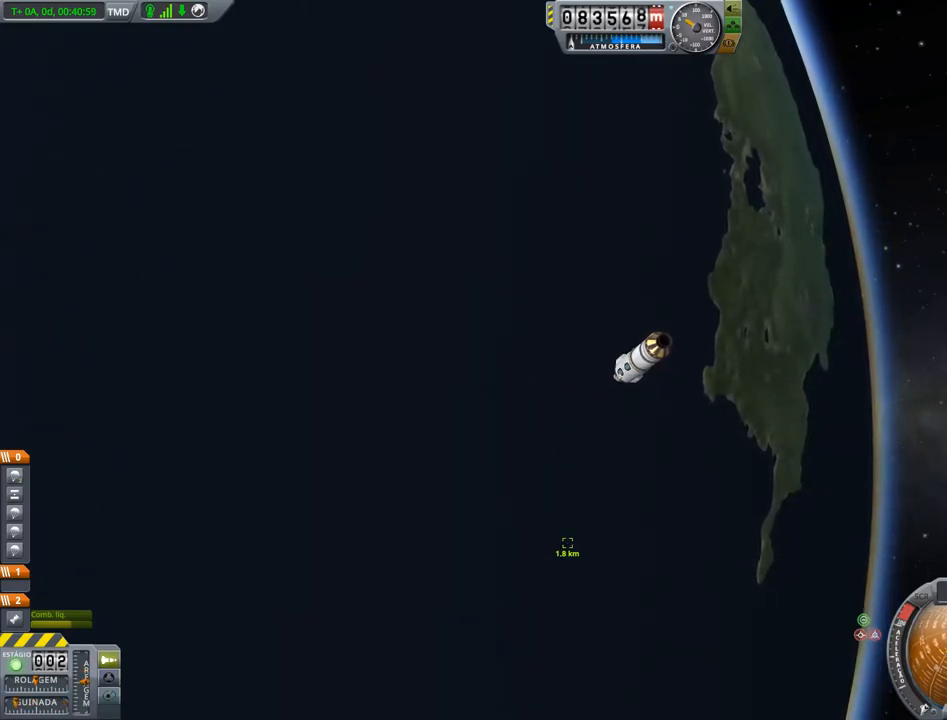
{"keys": [], "events": [[33, "d", "down"], [150, "d", "up"]]}
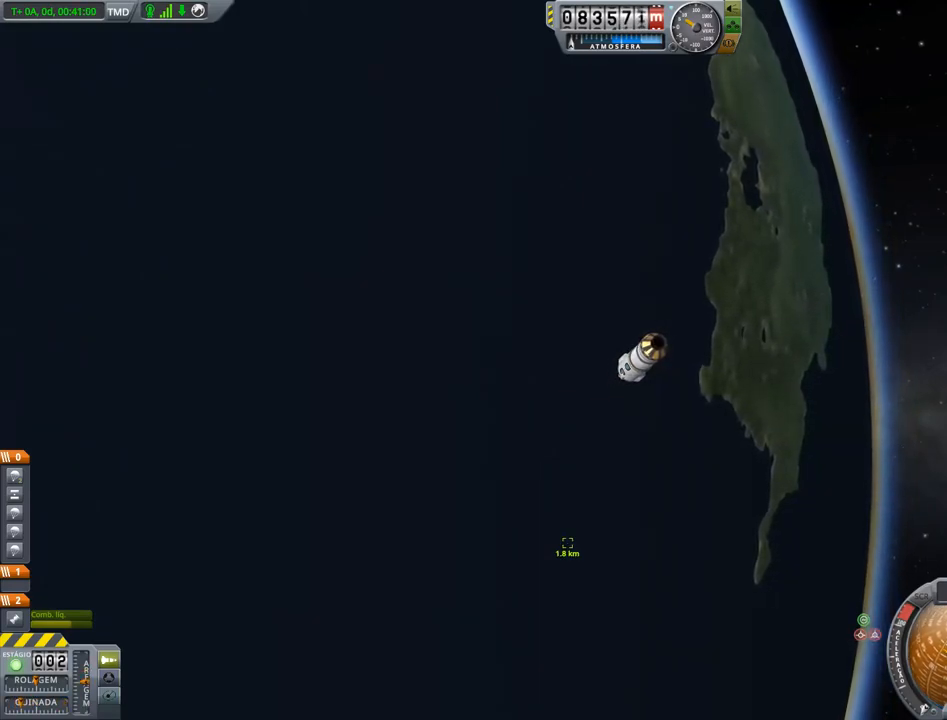
{"keys": [], "events": []}
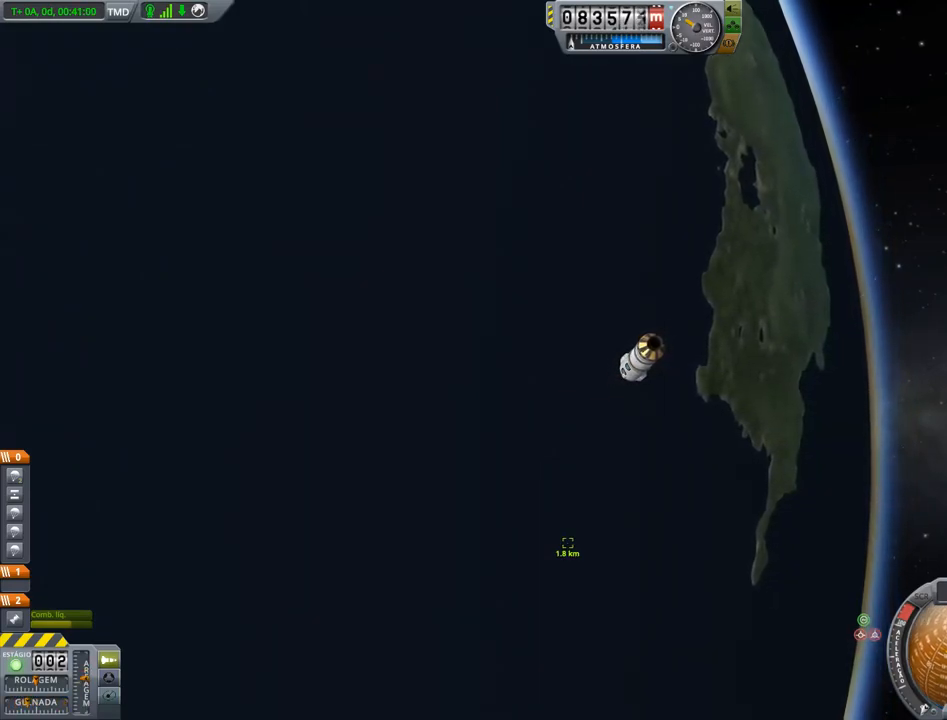
{"keys": [], "events": []}
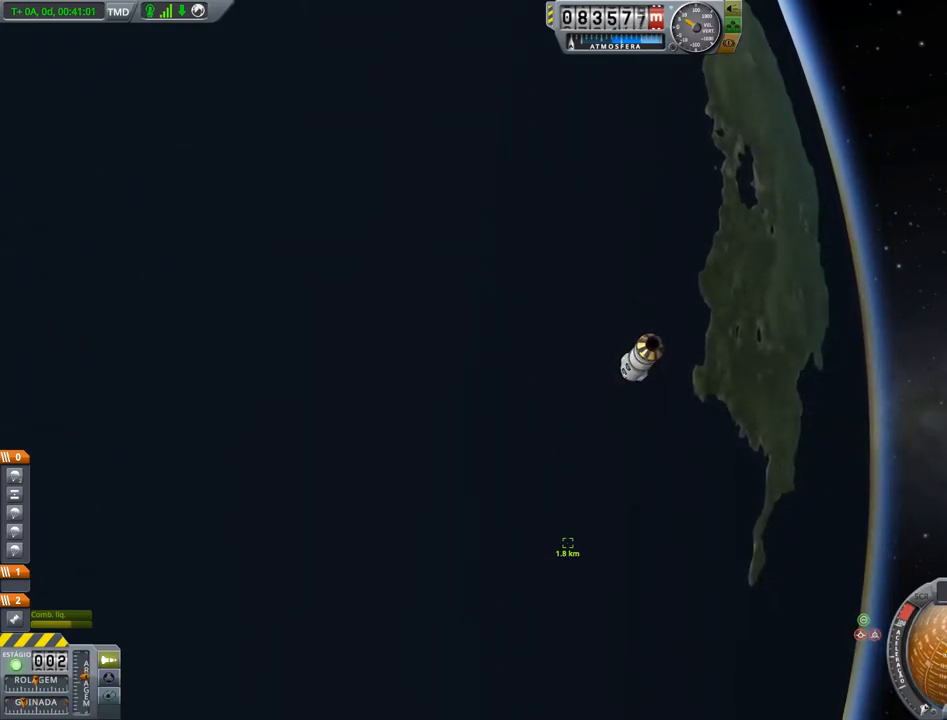
{"keys": [], "events": [[167, "w", "down"], [267, "w", "up"]]}
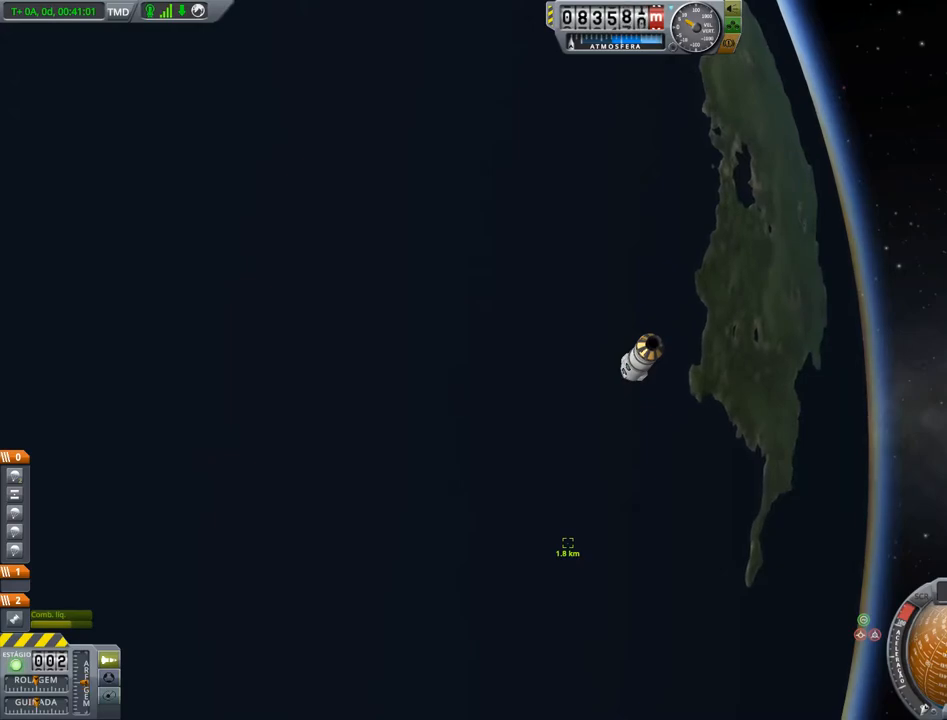
{"keys": [], "events": [[350, "w", "down"], [467, "w", "up"]]}
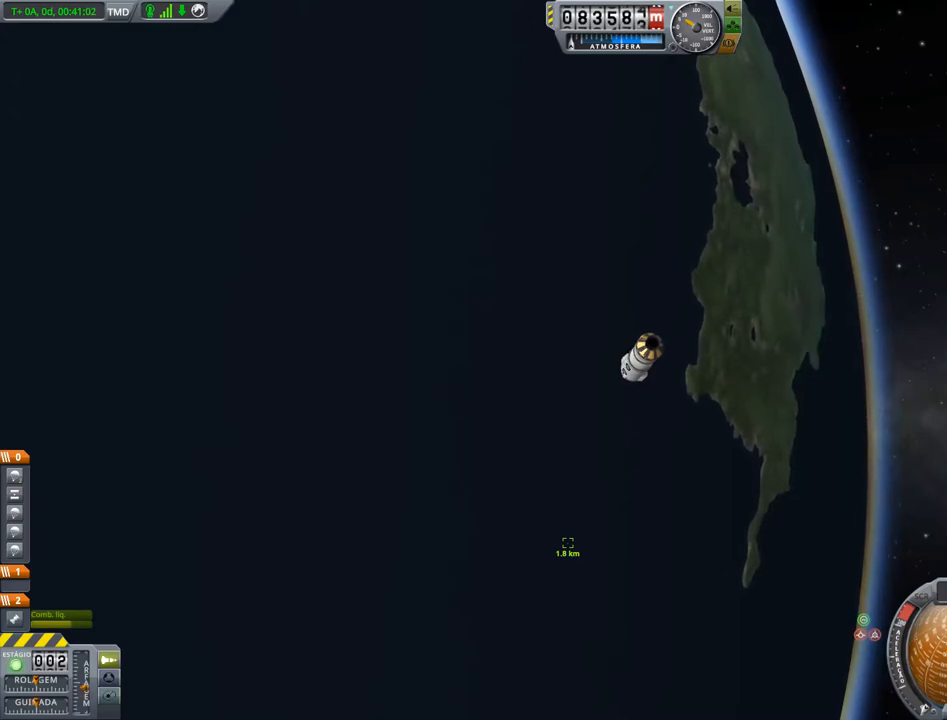
{"keys": [], "events": [[234, "w", "down"], [384, "w", "up"]]}
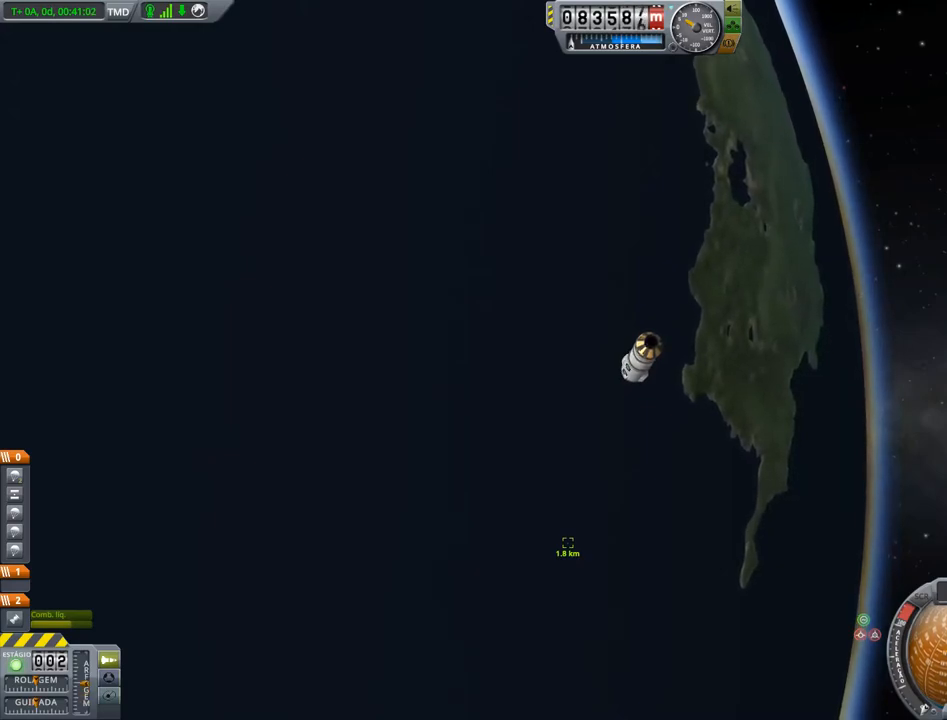
{"keys": [], "events": [[333, "d", "down"], [450, "d", "up"]]}
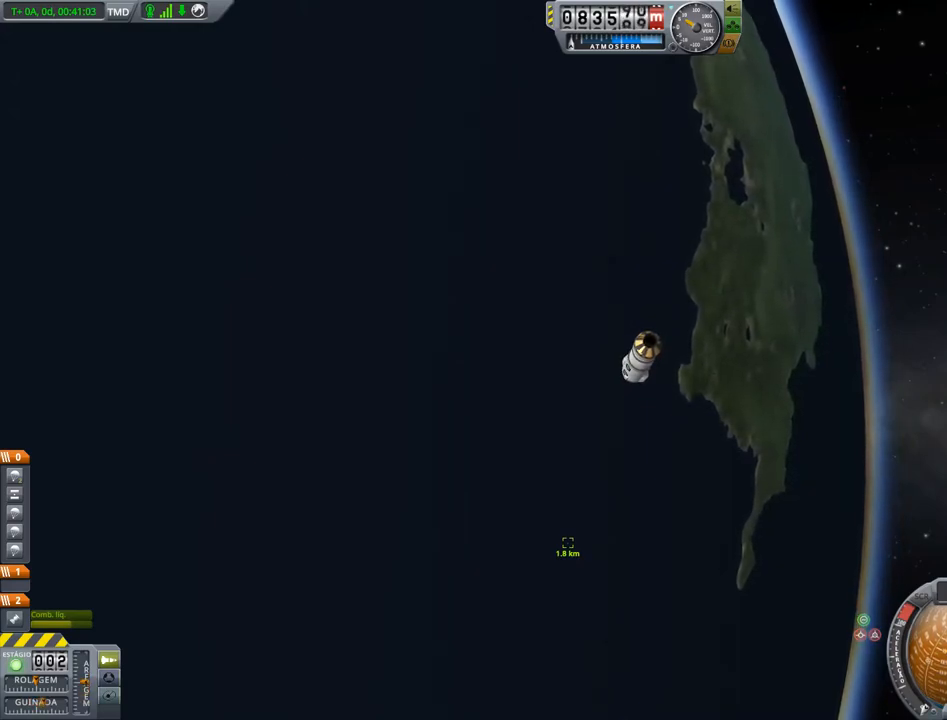
{"keys": [], "events": []}
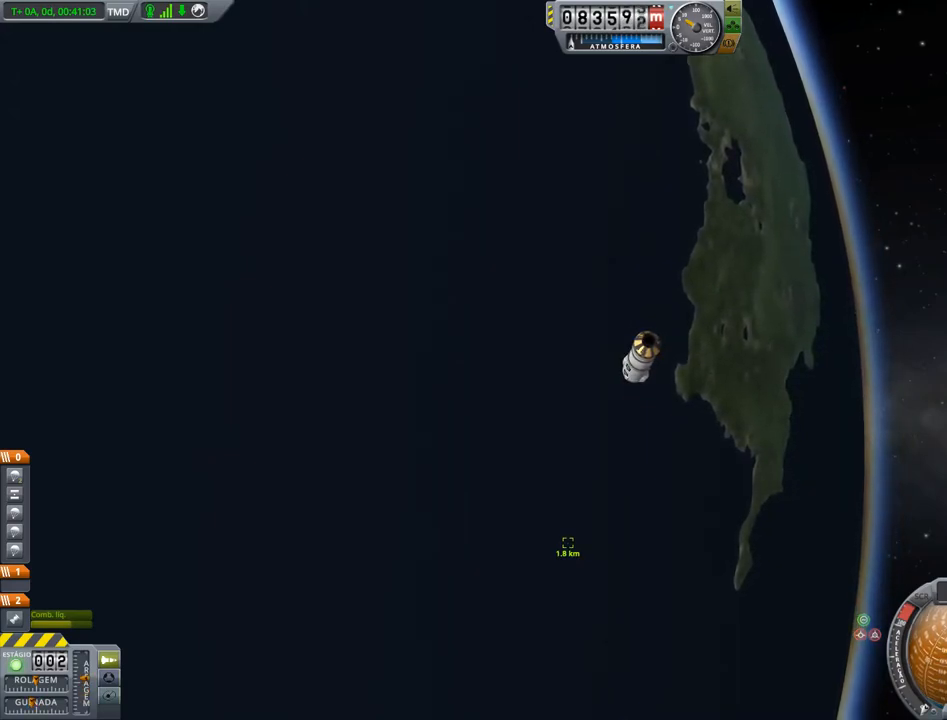
{"keys": [], "events": []}
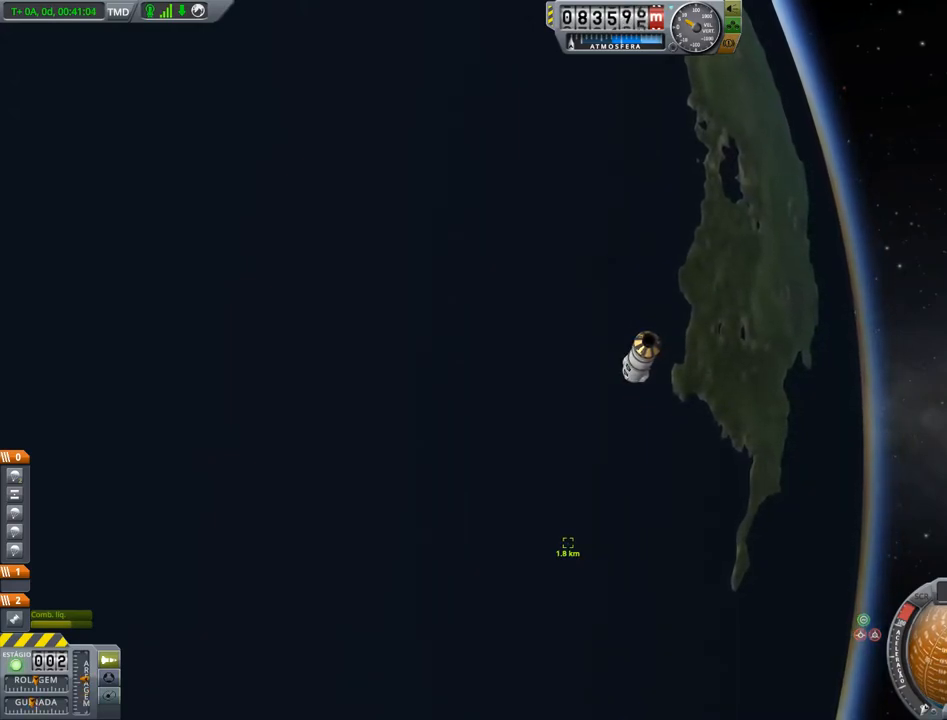
{"keys": [], "events": []}
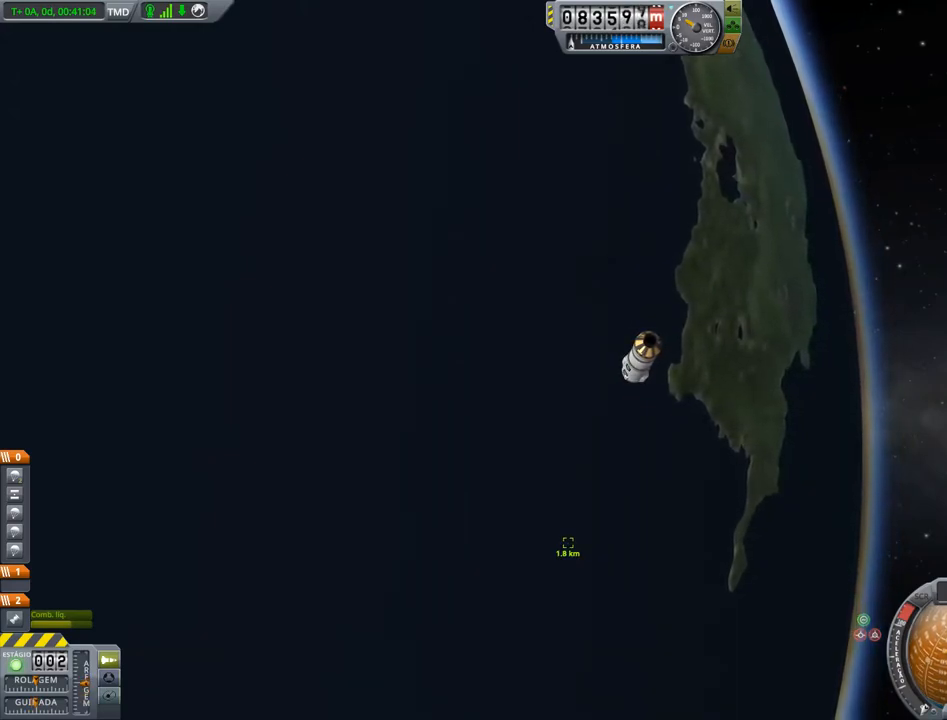
{"keys": [], "events": []}
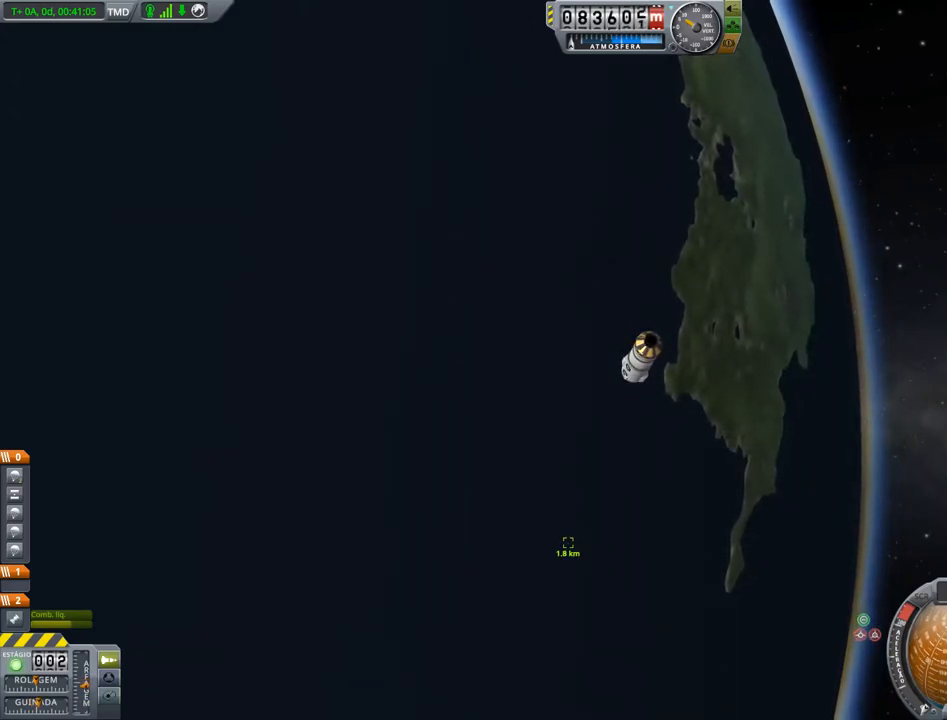
{"keys": [], "events": []}
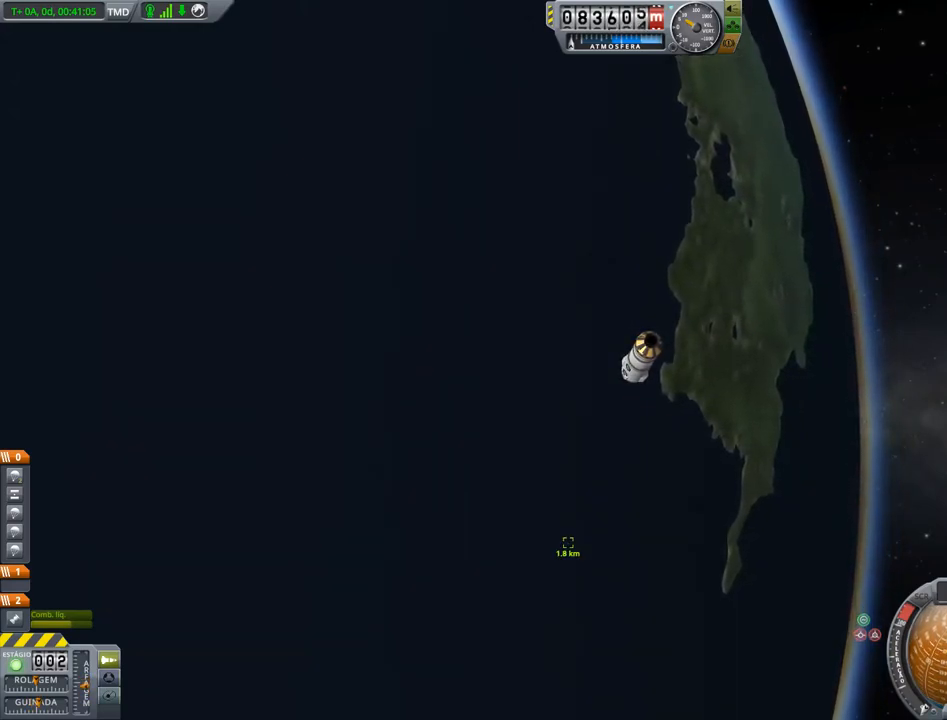
{"keys": [], "events": []}
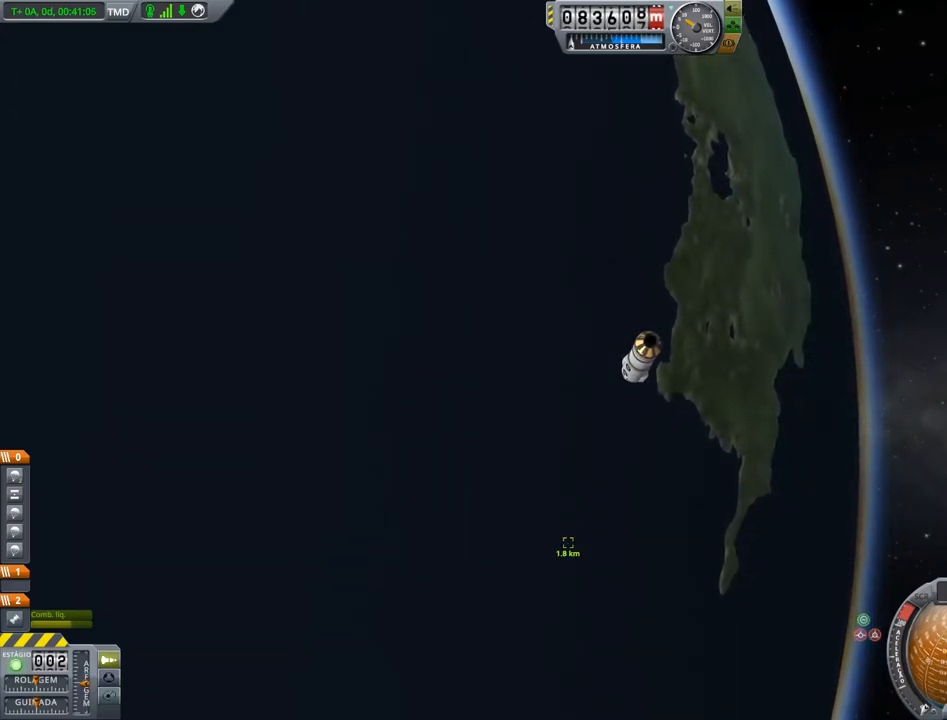
{"keys": ["a"], "events": [[501, "a", "down"]]}
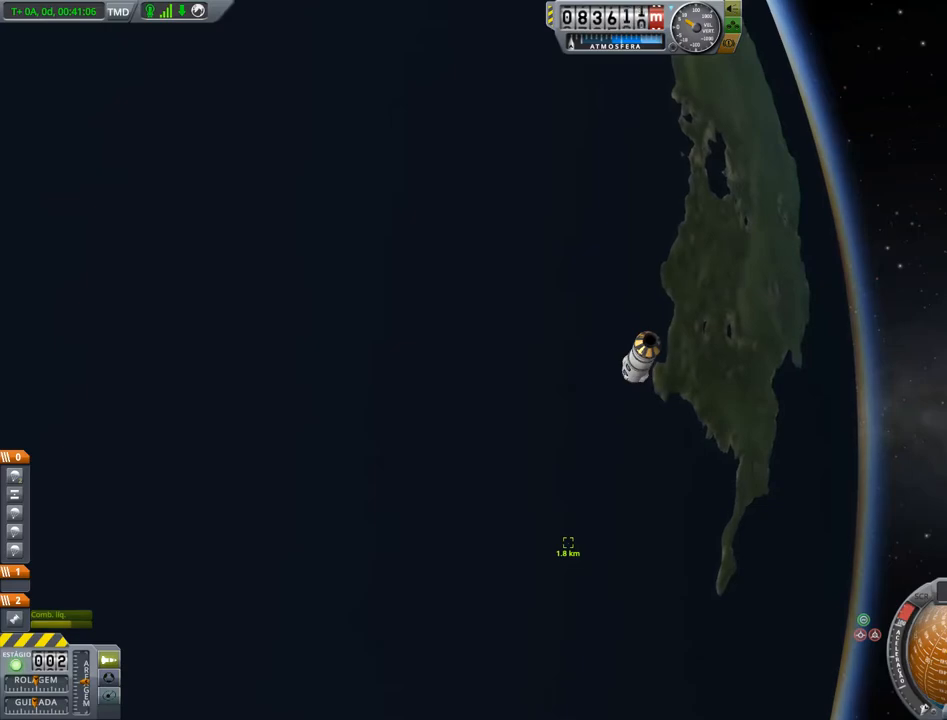
{"keys": [], "events": [[50, "s", "down"], [384, "a", "up"], [384, "s", "up"]]}
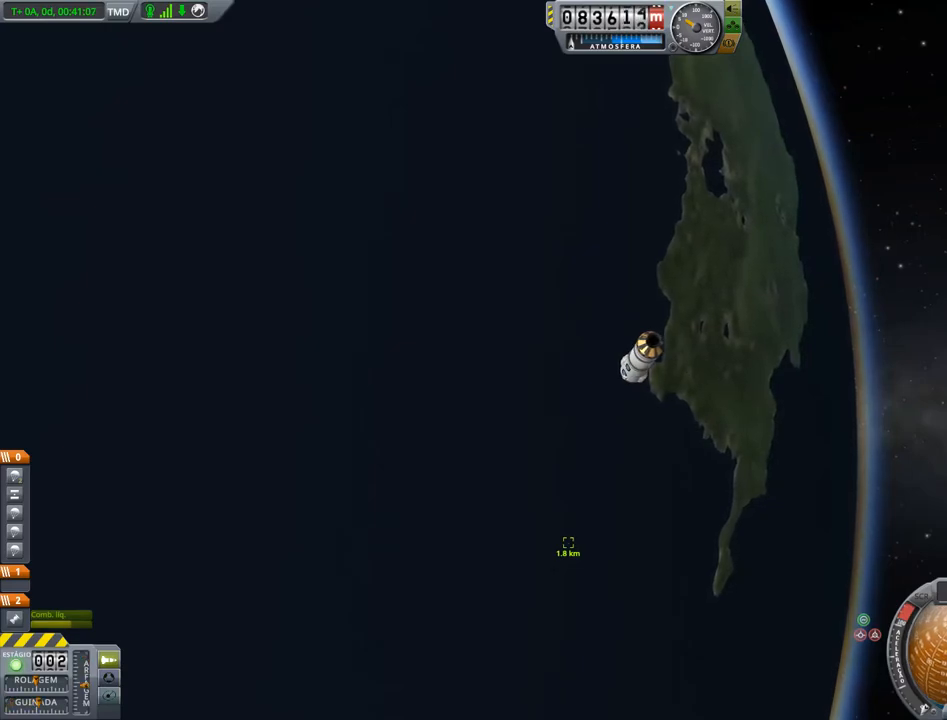
{"keys": ["s"], "events": [[484, "s", "down"]]}
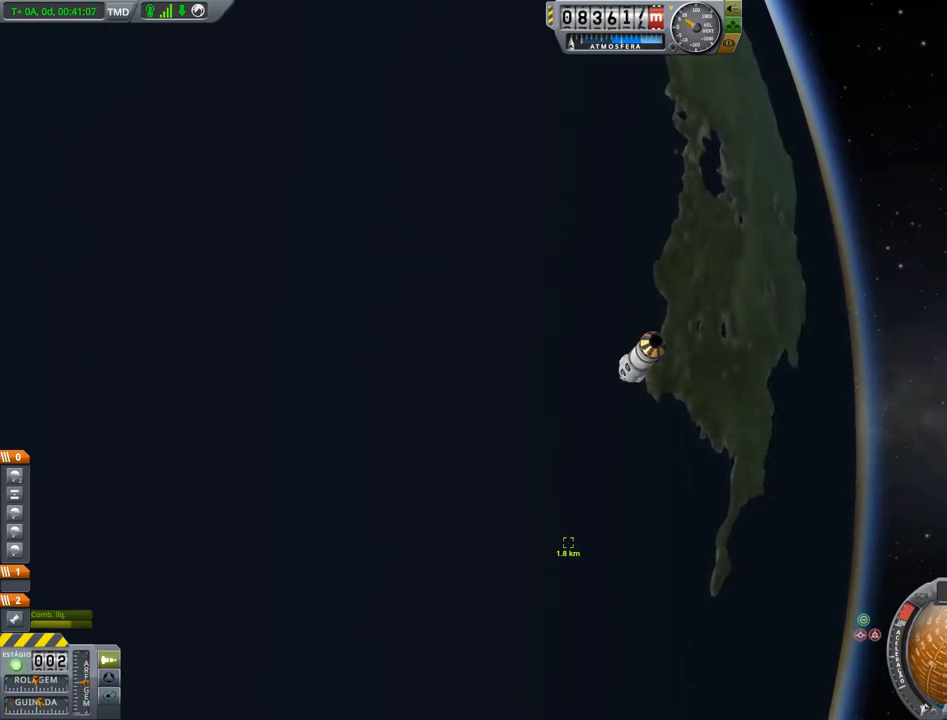
{"keys": [], "events": [[83, "a", "down"], [367, "s", "up"], [417, "a", "up"]]}
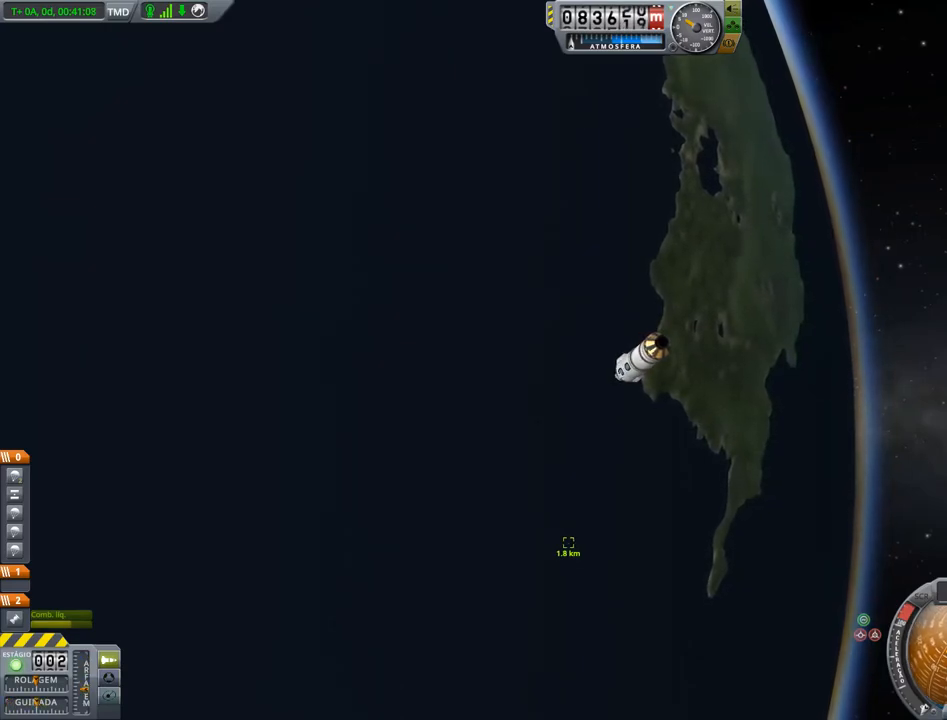
{"keys": [], "events": [[301, "a", "down"], [334, "s", "down"], [434, "a", "up"], [434, "s", "up"]]}
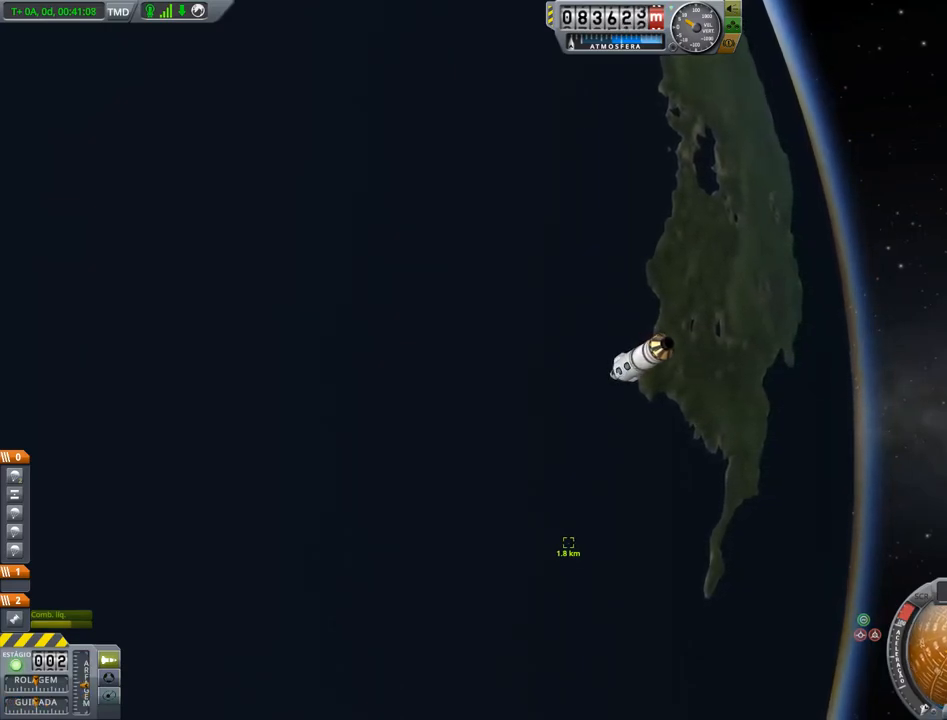
{"keys": [], "events": []}
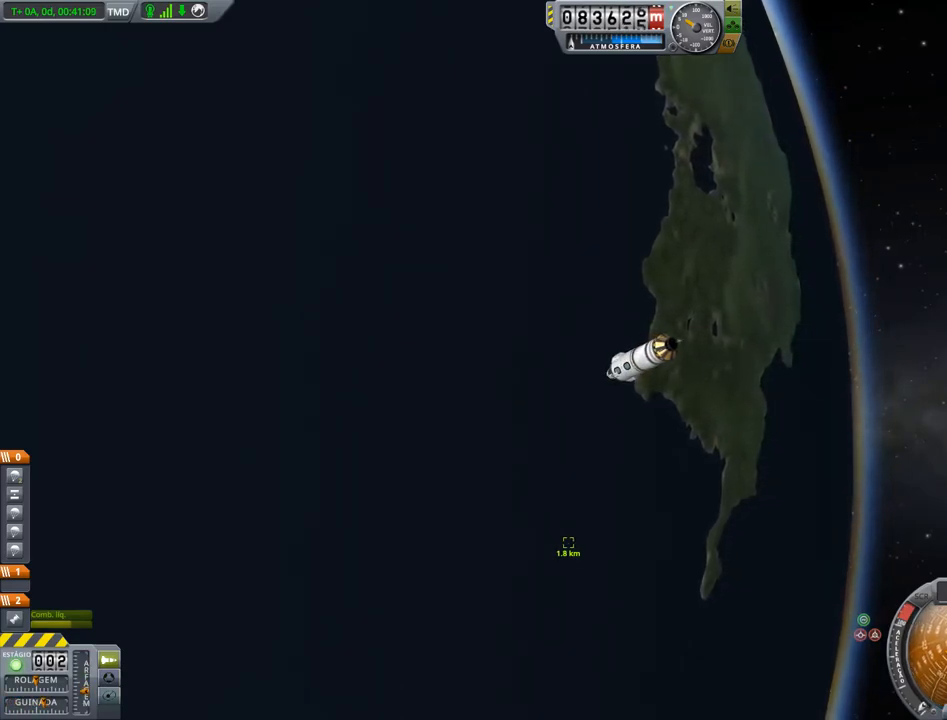
{"keys": [], "events": [[367, "s", "down"], [417, "s", "up"]]}
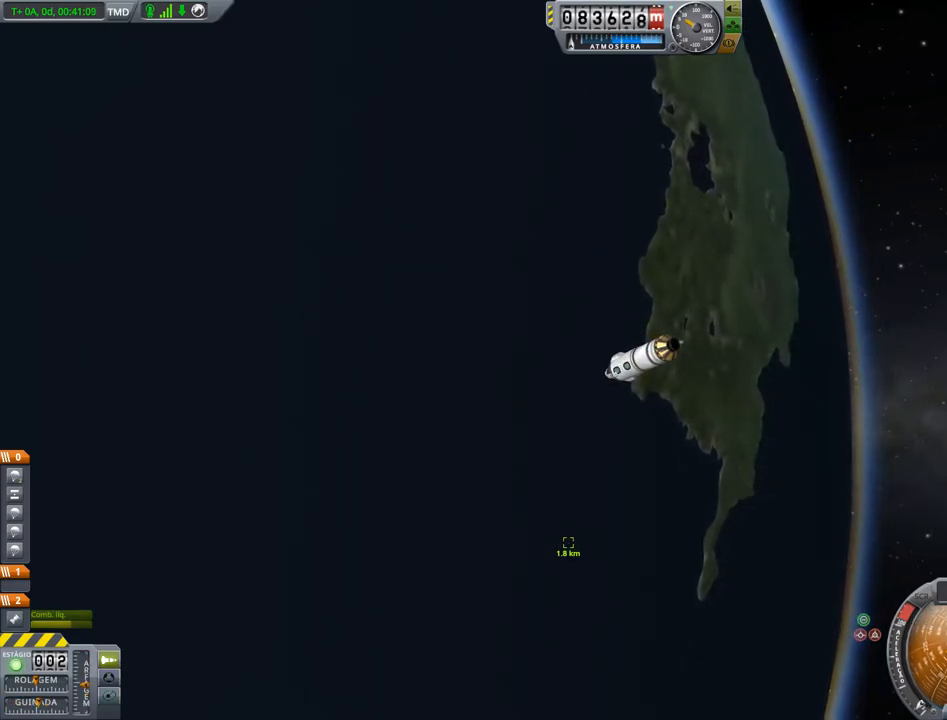
{"keys": [], "events": []}
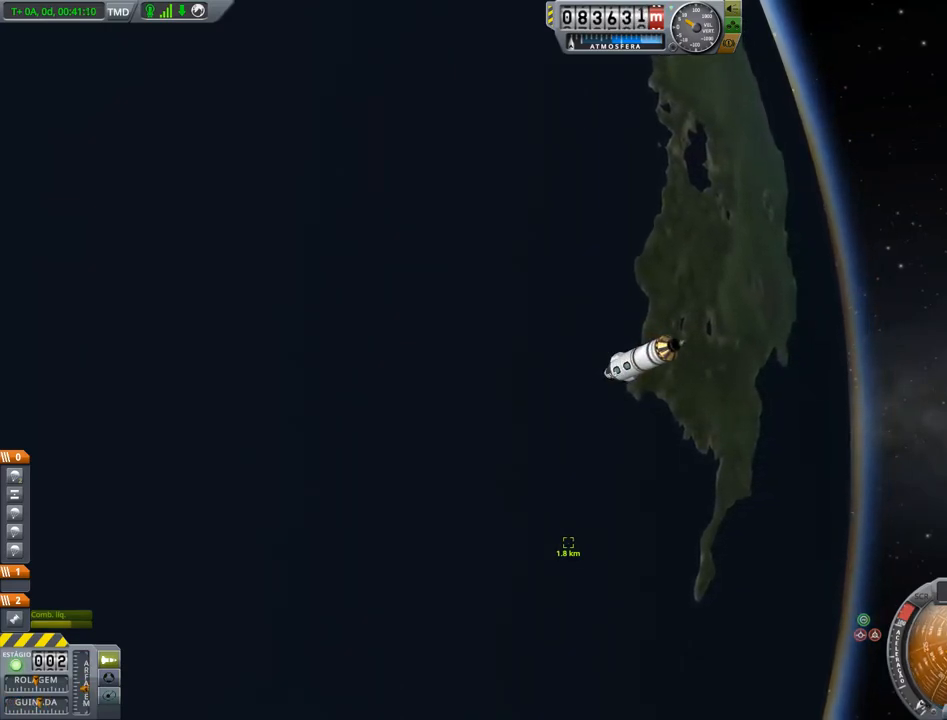
{"keys": [], "events": [[317, "s", "down"], [351, "s", "up"]]}
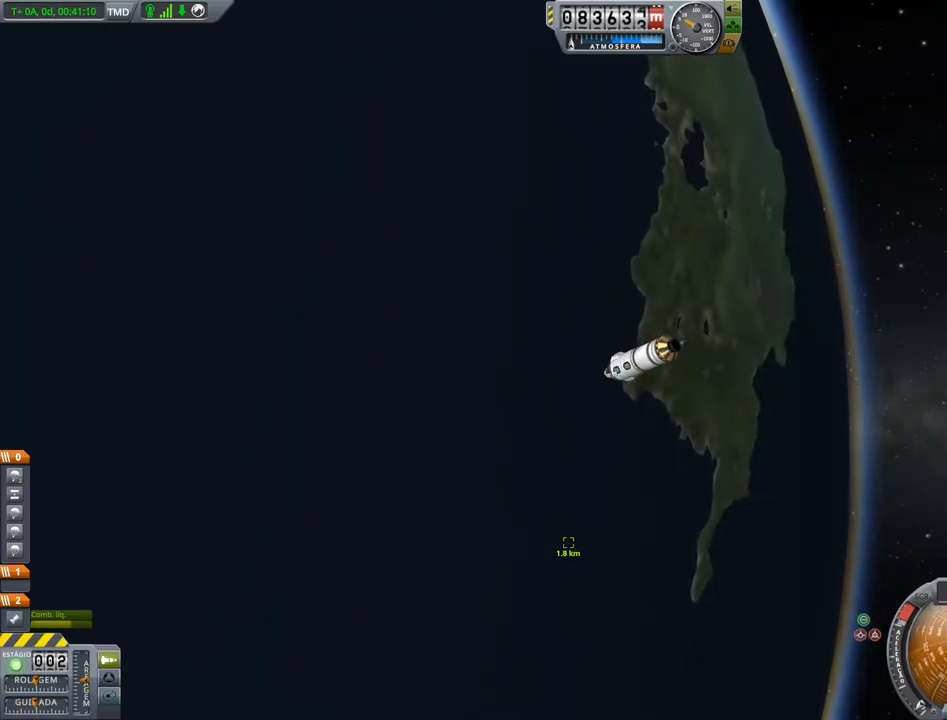
{"keys": [], "events": [[183, "x", "down"], [283, "x", "up"]]}
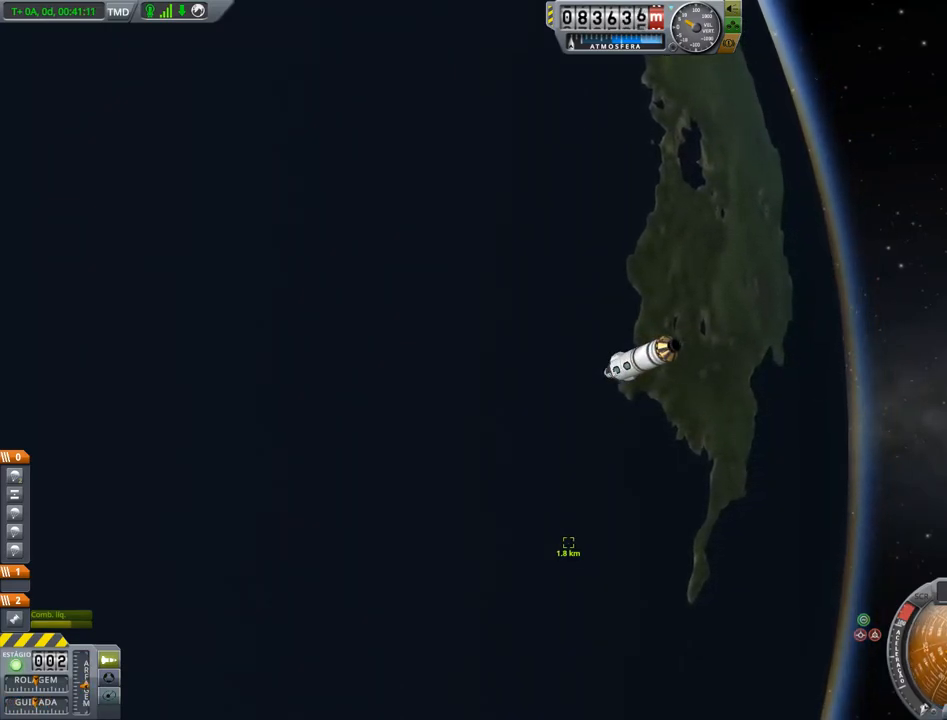
{"keys": ["d"], "events": [[384, "d", "down"]]}
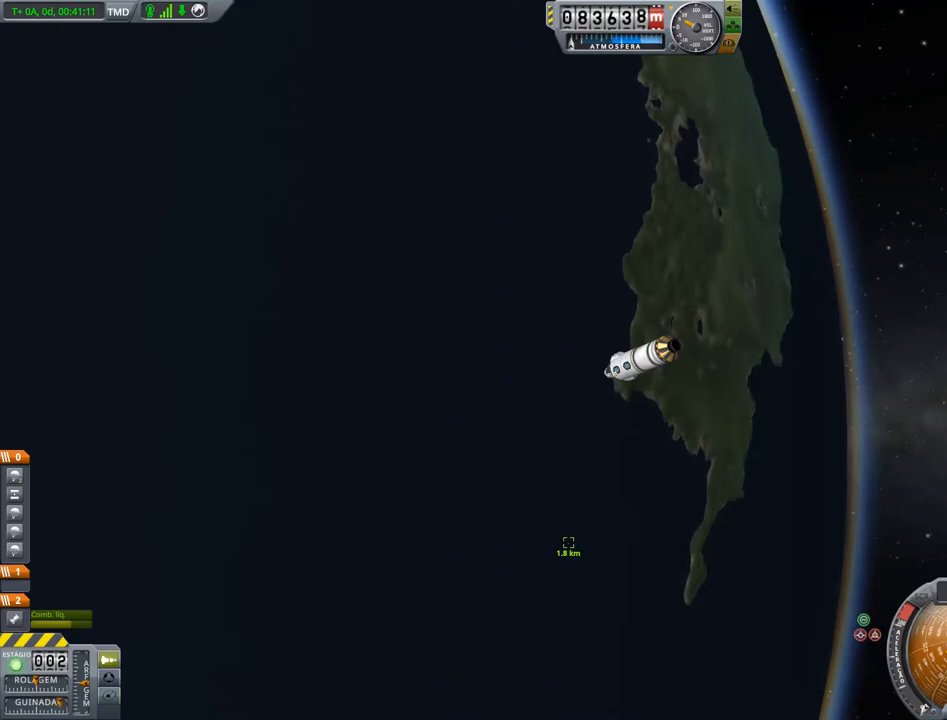
{"keys": [], "events": [[117, "d", "up"], [167, "w", "down"], [300, "w", "up"]]}
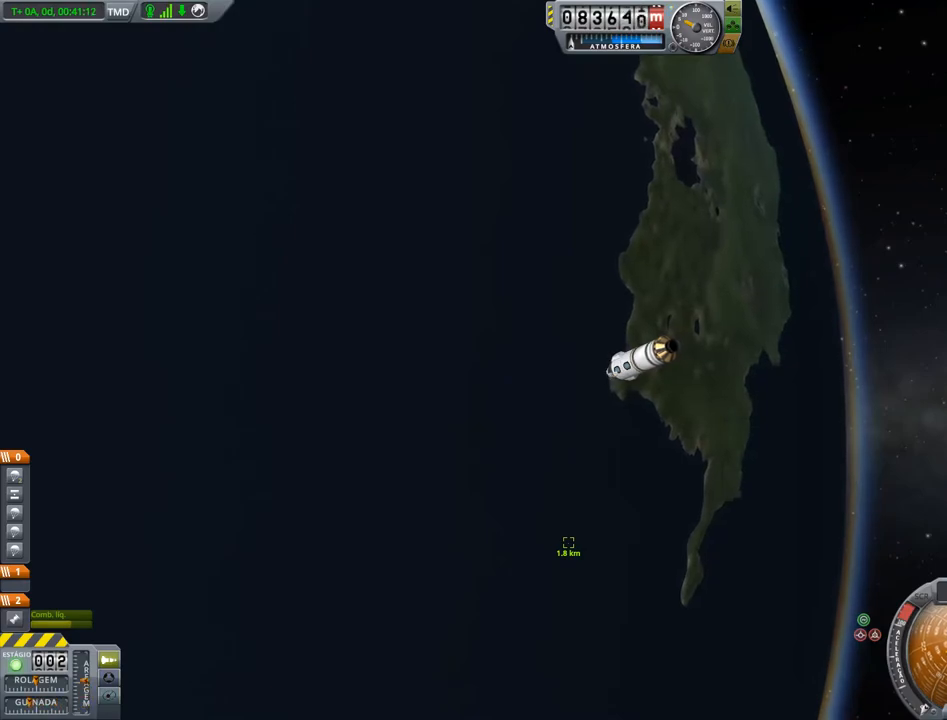
{"keys": ["w"], "events": [[84, "w", "down"]]}
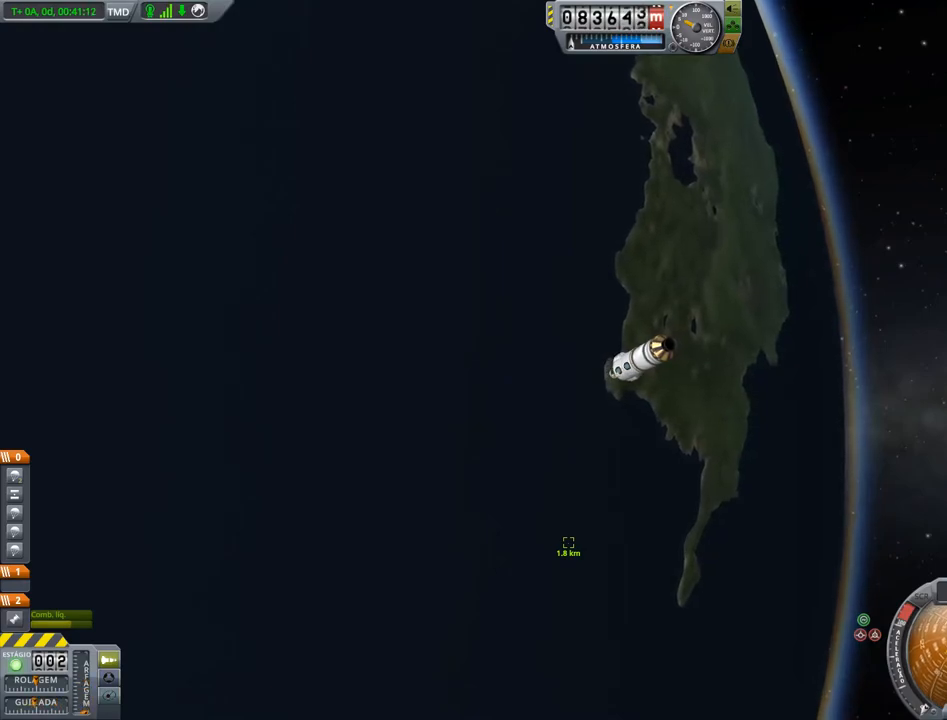
{"keys": ["d"], "events": [[67, "w", "up"], [250, "d", "down"]]}